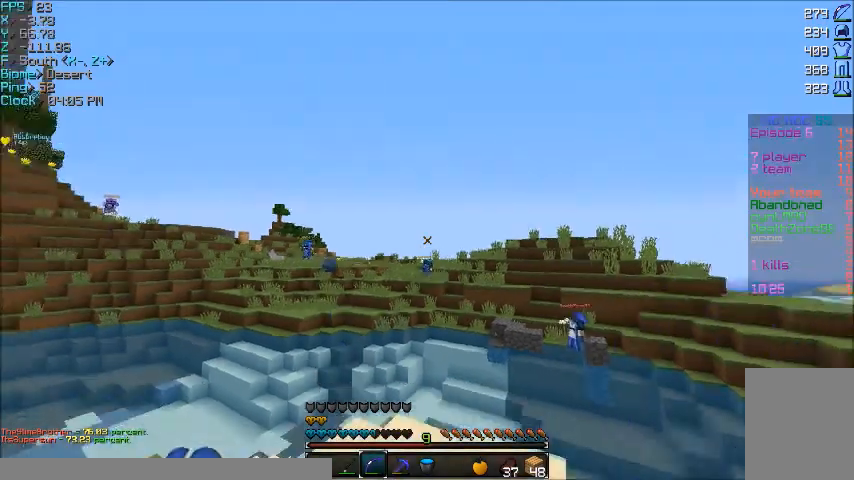
Gameplay with keyboard and mouse; each line is a JSON object with the keys and mouse buttons held at the frame after it. "events" lists presses ("down") and releases ("up") of "a", "d", "s", "w", "mouse_left" and "mouse_right" between this image and that frame as [ms after this image, input, new state], when the widget could be followed in between. "mouse_left", "mouse_right" = the "left", "right" buttons of the "mouse" list. No other keys are recorded. Fast repeated clicks can show as one long hold. Mouse movement is not recorded.
{"keys": ["d"], "mouse": ["right"], "events": [[34, "mouse_right", "down"], [34, "w", "up"]]}
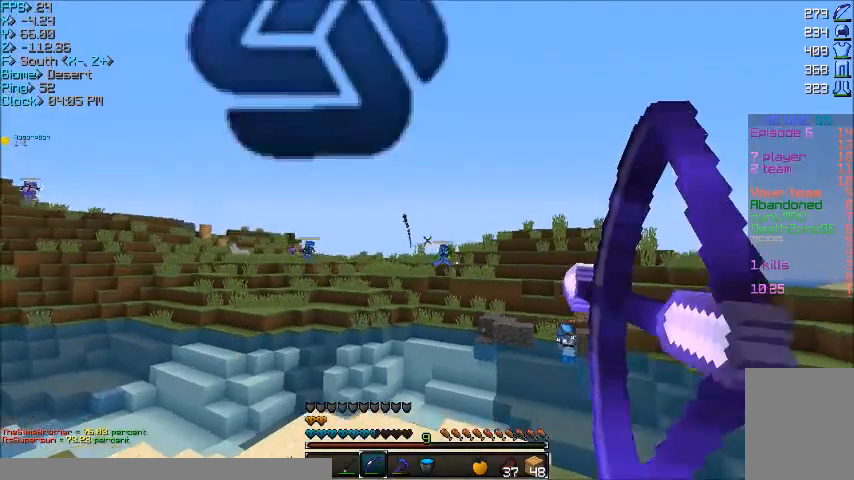
{"keys": ["d", "s"], "mouse": ["right"], "events": [[467, "s", "down"]]}
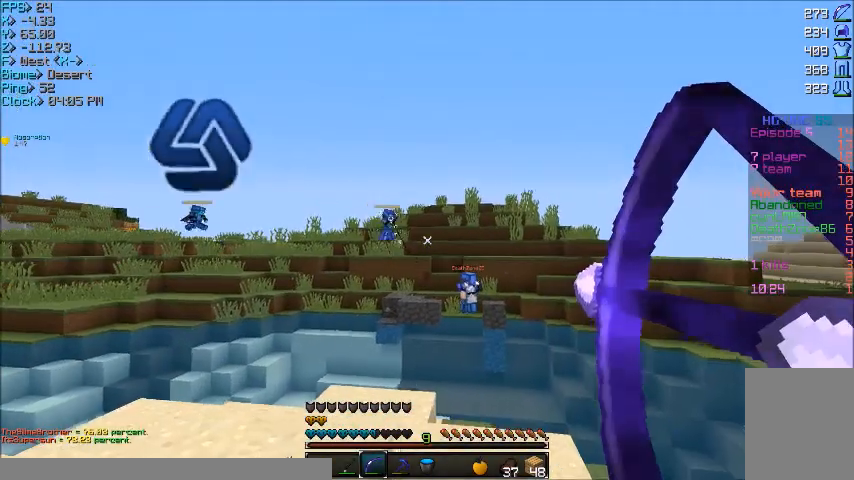
{"keys": ["d", "s"], "mouse": [], "events": [[234, "mouse_right", "up"]]}
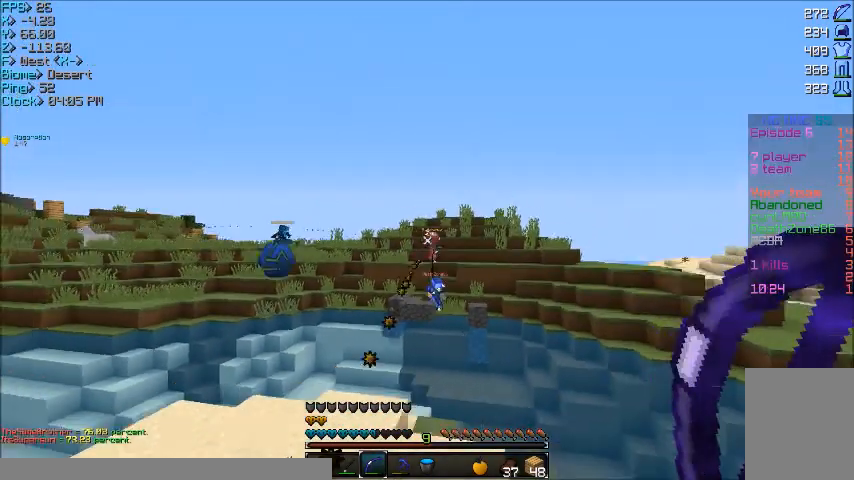
{"keys": ["d", "s"], "mouse": ["right"], "events": [[133, "mouse_right", "down"]]}
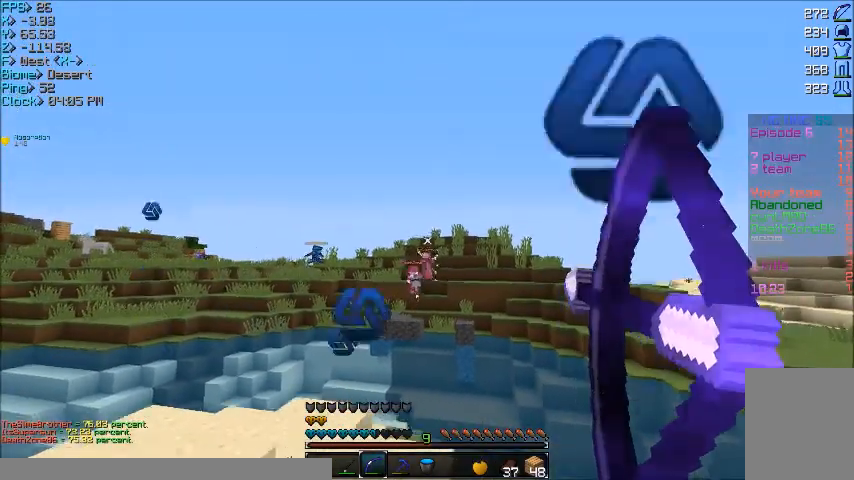
{"keys": ["a"], "mouse": [], "events": [[234, "d", "up"], [501, "a", "down"], [501, "mouse_right", "up"], [501, "s", "up"]]}
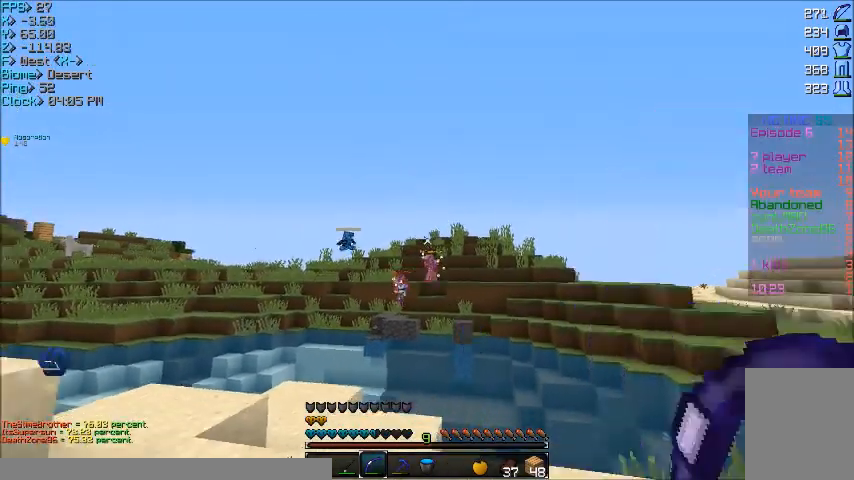
{"keys": ["d", "w"], "mouse": ["right"], "events": [[100, "mouse_right", "down"], [100, "w", "down"], [300, "a", "up"], [300, "d", "down"]]}
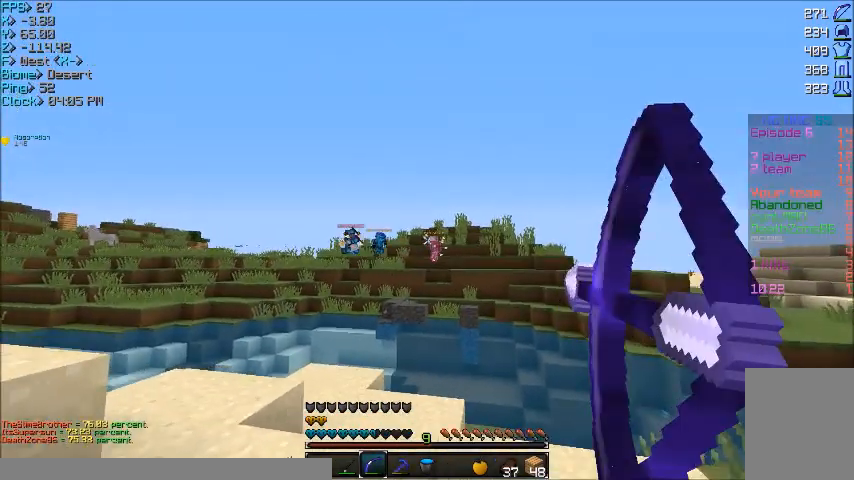
{"keys": ["a"], "mouse": [], "events": [[134, "d", "up"], [267, "a", "down"], [501, "mouse_right", "up"], [501, "w", "up"]]}
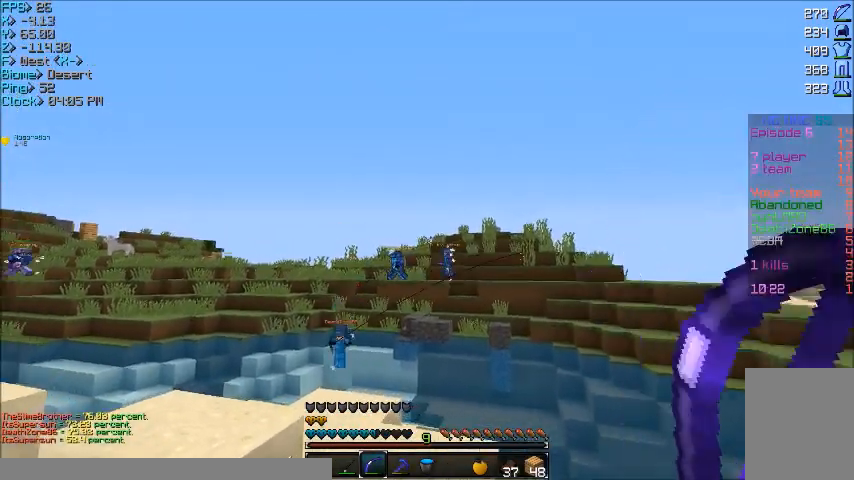
{"keys": ["a", "s"], "mouse": ["right"], "events": [[133, "s", "down"], [167, "mouse_right", "down"]]}
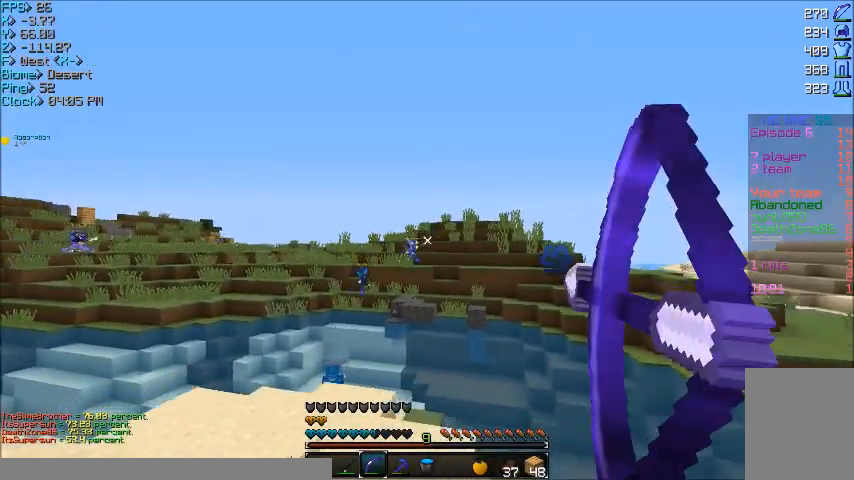
{"keys": ["a", "s"], "mouse": ["right"], "events": []}
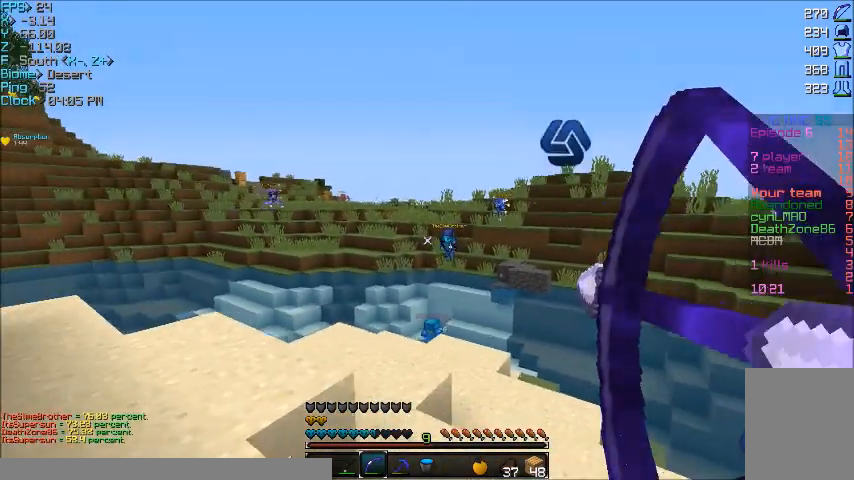
{"keys": ["w"], "mouse": ["right"], "events": [[267, "s", "up"], [400, "mouse_right", "up"], [467, "a", "up"], [467, "mouse_right", "down"], [467, "w", "down"]]}
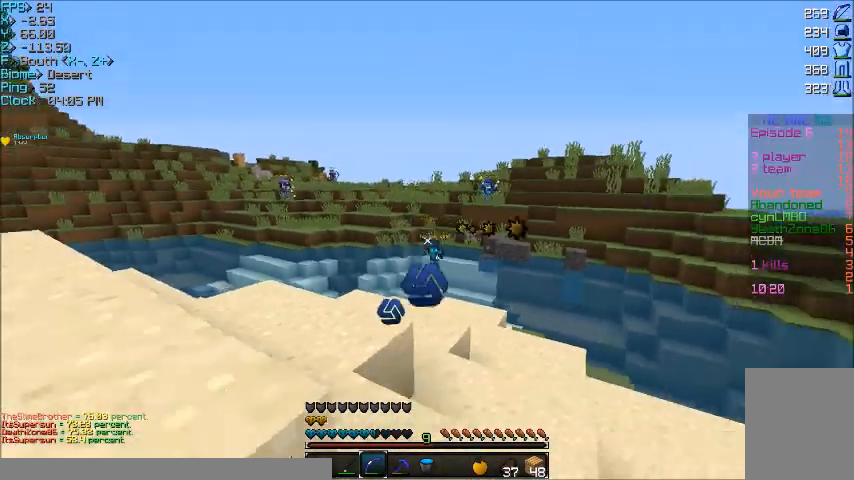
{"keys": ["w"], "mouse": ["right"], "events": [[134, "d", "down"], [167, "d", "up"]]}
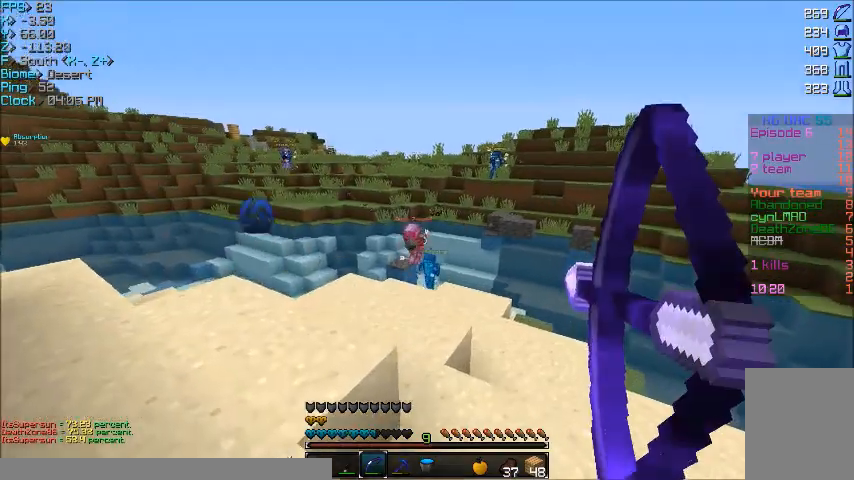
{"keys": ["w"], "mouse": ["right"], "events": []}
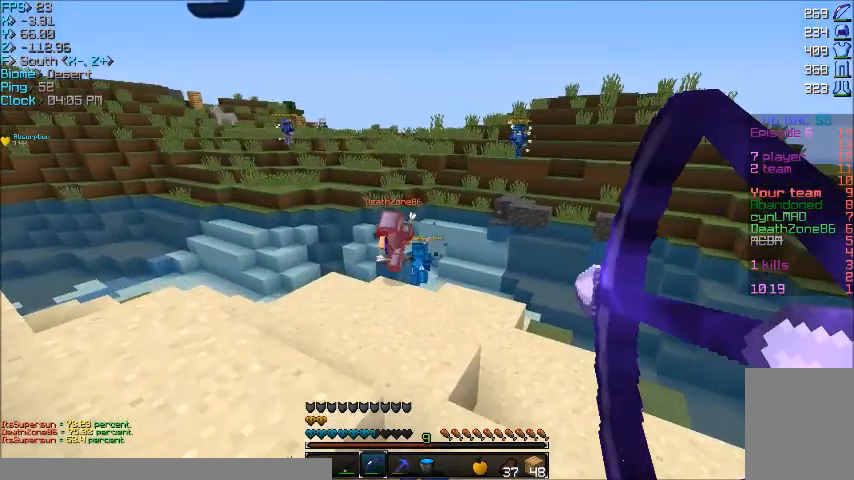
{"keys": ["w"], "mouse": ["right"], "events": [[67, "d", "down"], [200, "d", "up"]]}
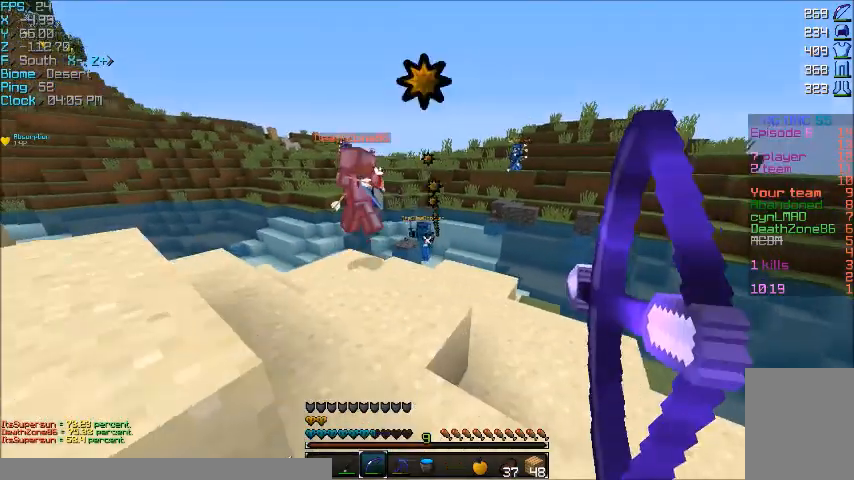
{"keys": ["w"], "mouse": ["right"], "events": []}
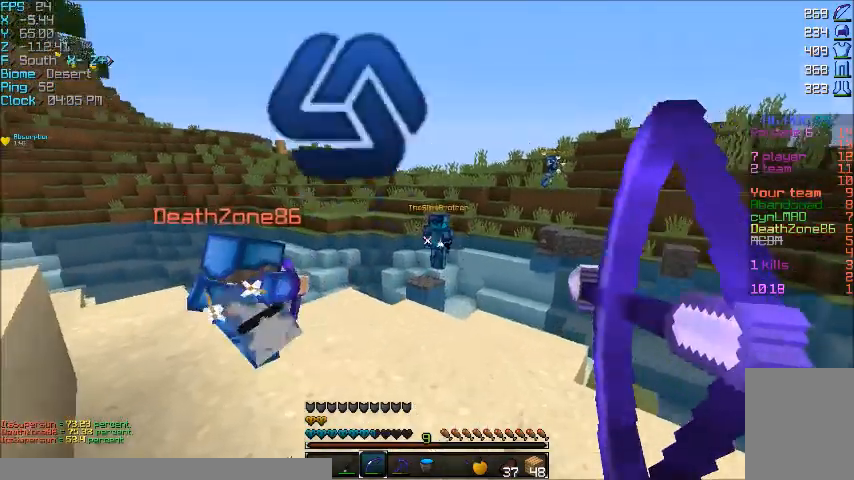
{"keys": ["w"], "mouse": [], "events": [[67, "a", "down"], [200, "mouse_right", "up"], [200, "w", "up"], [301, "a", "up"], [301, "w", "down"]]}
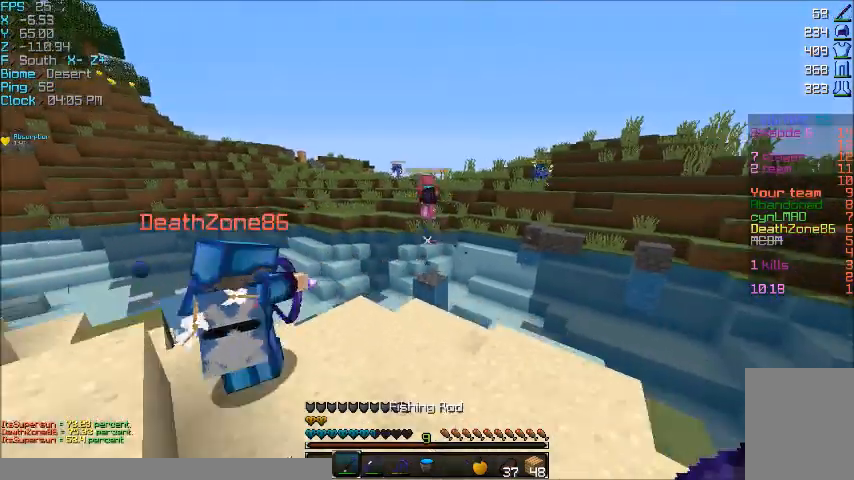
{"keys": ["a", "s"], "mouse": [], "events": [[133, "d", "down"], [233, "d", "up"], [233, "w", "up"], [333, "s", "down"], [434, "a", "down"]]}
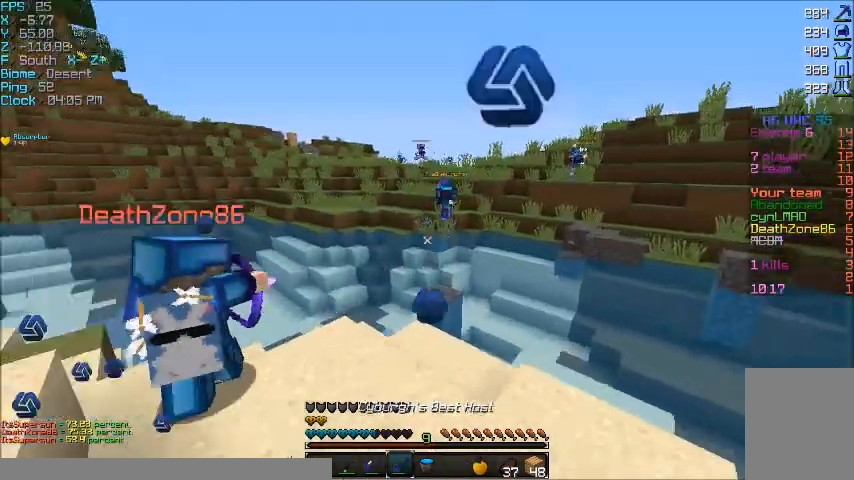
{"keys": ["a", "w"], "mouse": [], "events": [[367, "s", "up"], [367, "w", "down"]]}
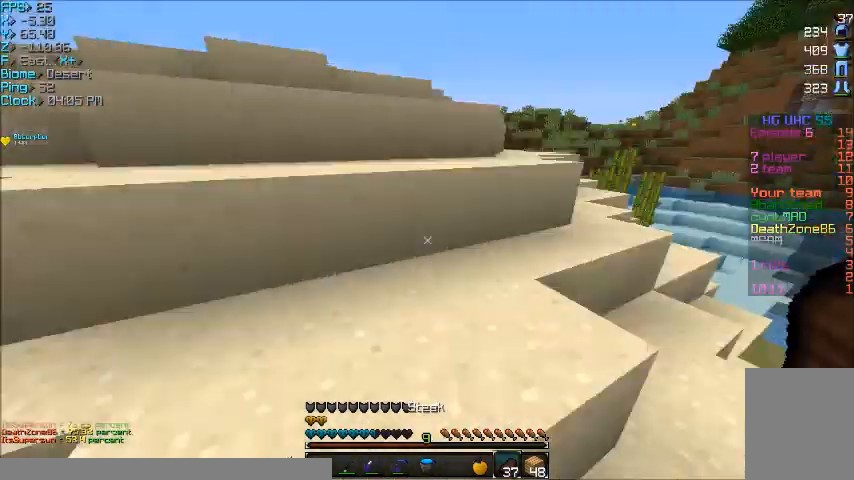
{"keys": ["a", "w"], "mouse": ["right"], "events": [[267, "mouse_right", "down"]]}
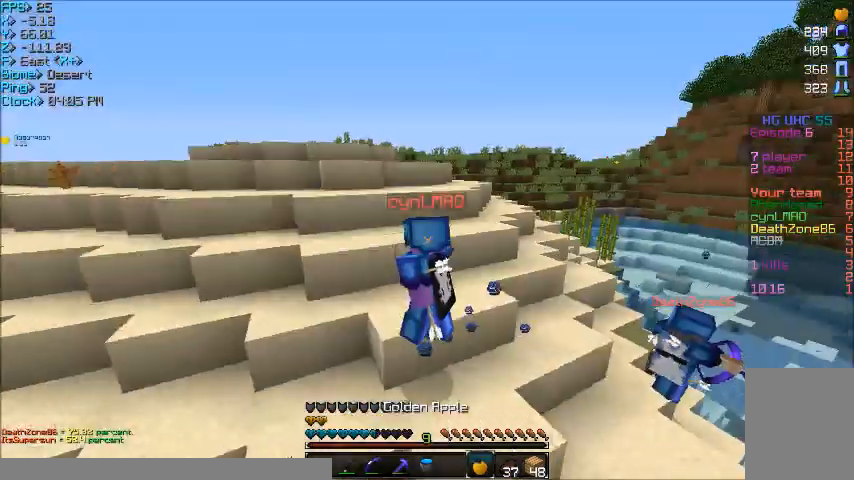
{"keys": ["a"], "mouse": ["right"], "events": [[434, "w", "up"]]}
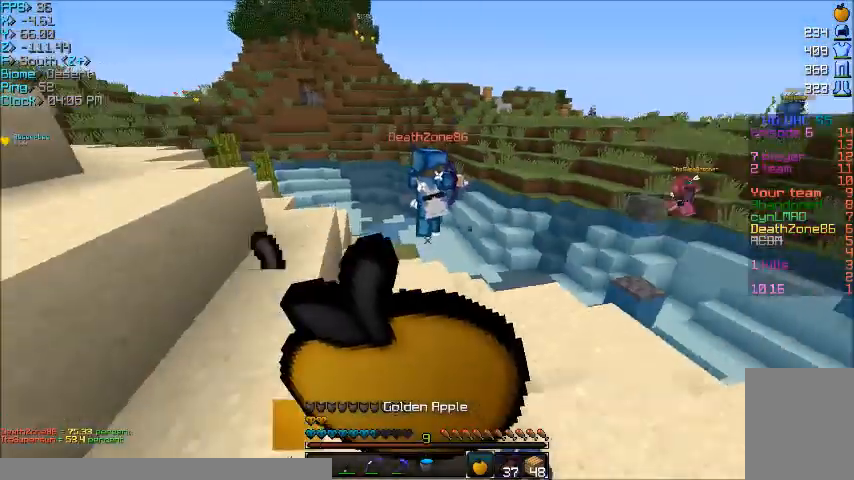
{"keys": ["a", "s"], "mouse": ["right"], "events": [[133, "s", "down"]]}
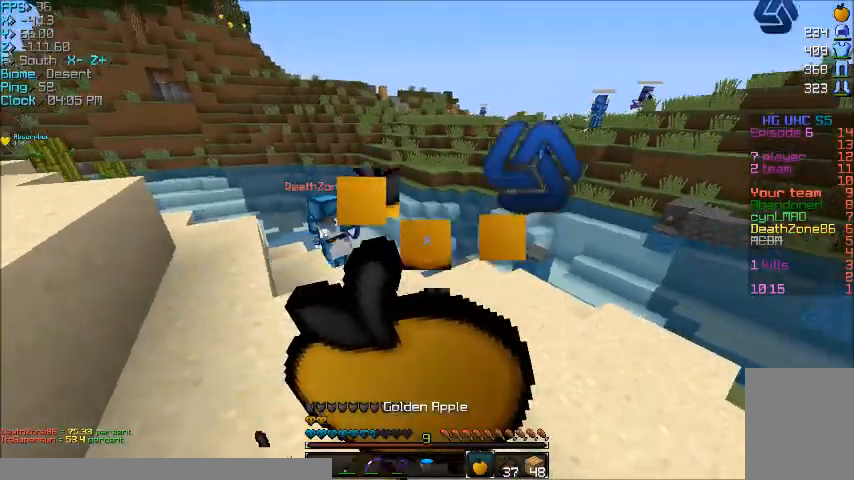
{"keys": [], "mouse": ["right"], "events": [[200, "s", "up"], [501, "a", "up"]]}
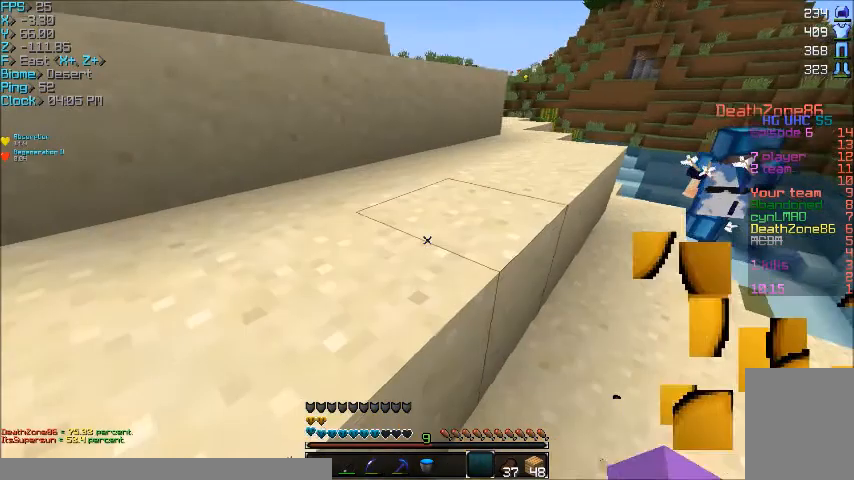
{"keys": ["a"], "mouse": ["right"], "events": [[233, "mouse_right", "up"], [400, "a", "down"], [400, "mouse_right", "down"]]}
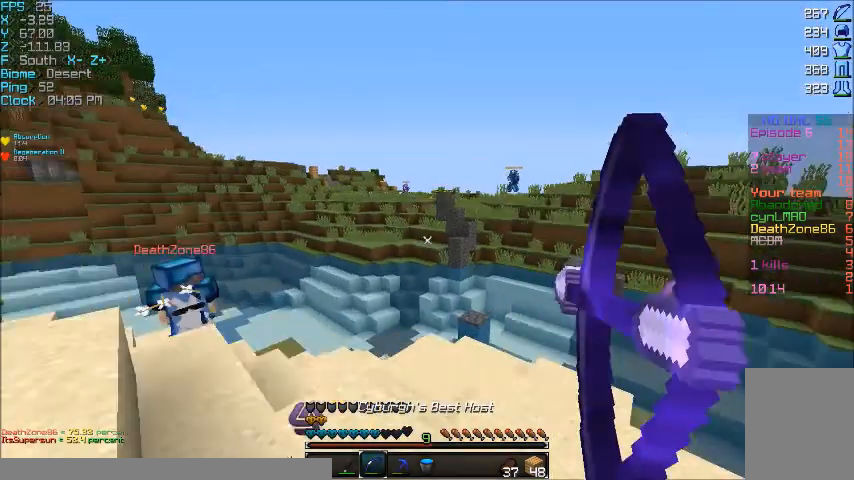
{"keys": ["a"], "mouse": ["right"], "events": []}
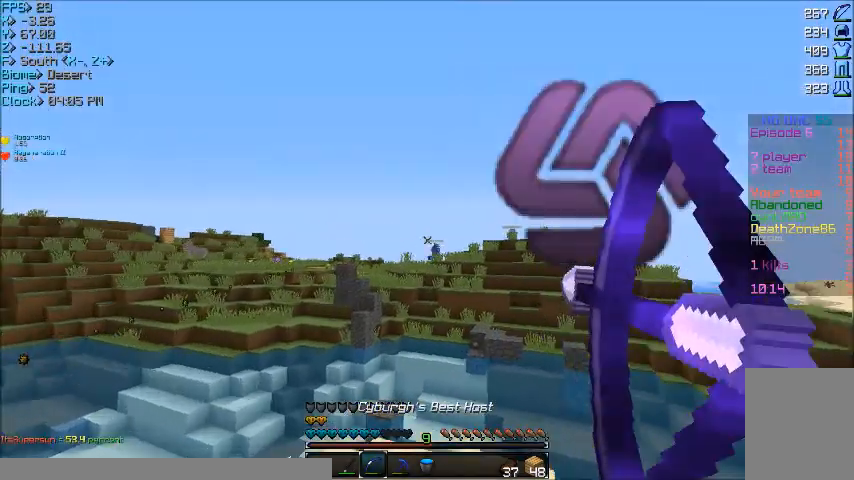
{"keys": ["d", "w"], "mouse": ["right"], "events": [[33, "w", "down"], [133, "d", "down"], [267, "a", "up"]]}
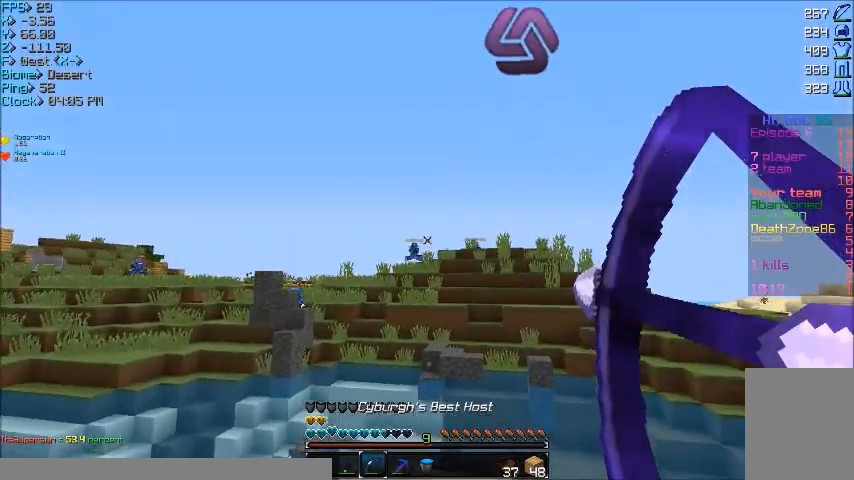
{"keys": ["d"], "mouse": ["right"], "events": [[34, "w", "up"]]}
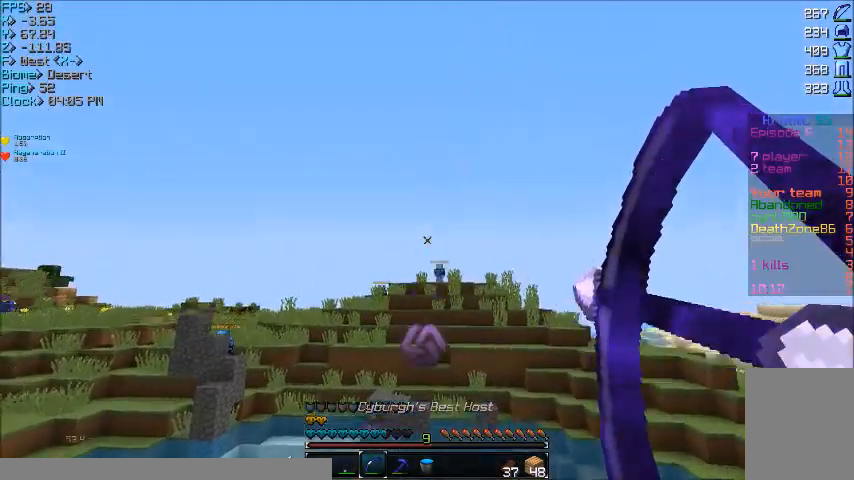
{"keys": ["d"], "mouse": ["right"], "events": [[33, "mouse_right", "up"], [33, "s", "down"], [267, "s", "up"], [434, "mouse_right", "down"]]}
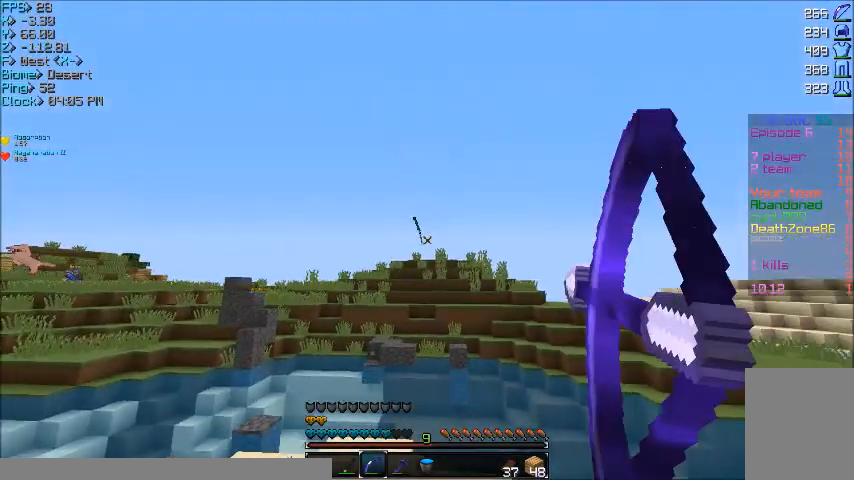
{"keys": ["d", "w"], "mouse": ["right"], "events": [[100, "w", "down"]]}
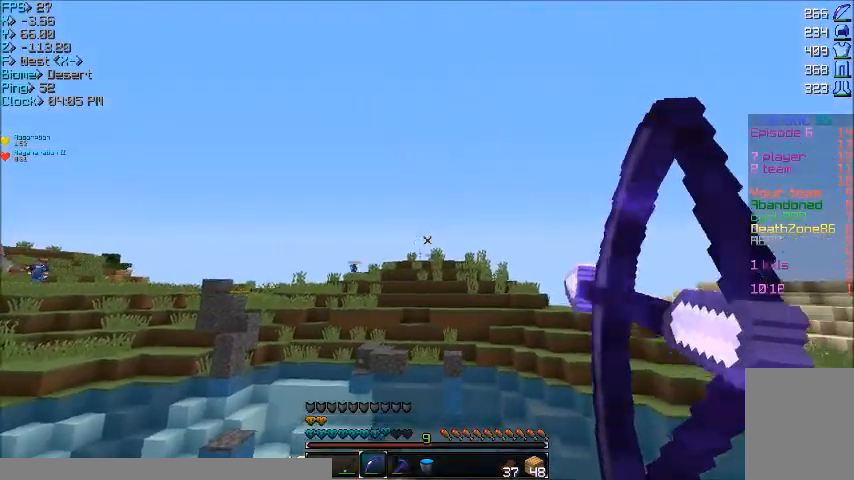
{"keys": ["d", "w"], "mouse": [], "events": [[467, "mouse_right", "up"]]}
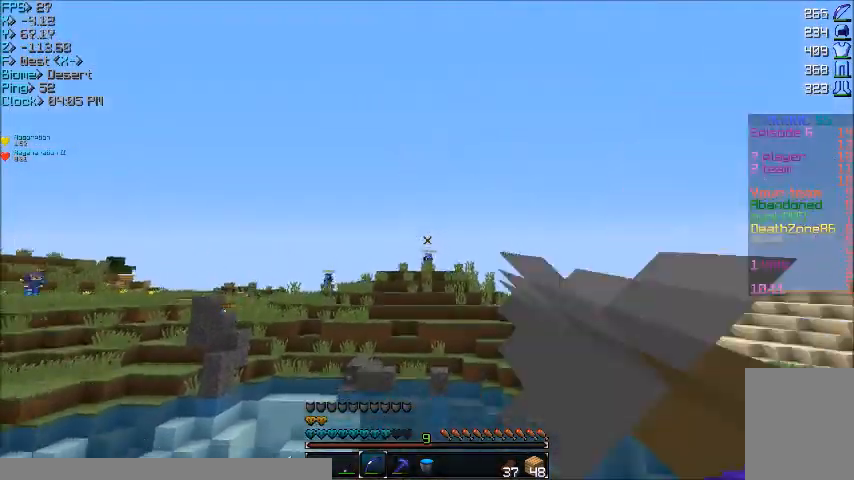
{"keys": ["a"], "mouse": ["right"], "events": [[100, "w", "up"], [334, "mouse_left", "down"], [334, "mouse_right", "down"], [401, "a", "down"], [401, "d", "up"], [501, "mouse_left", "up"]]}
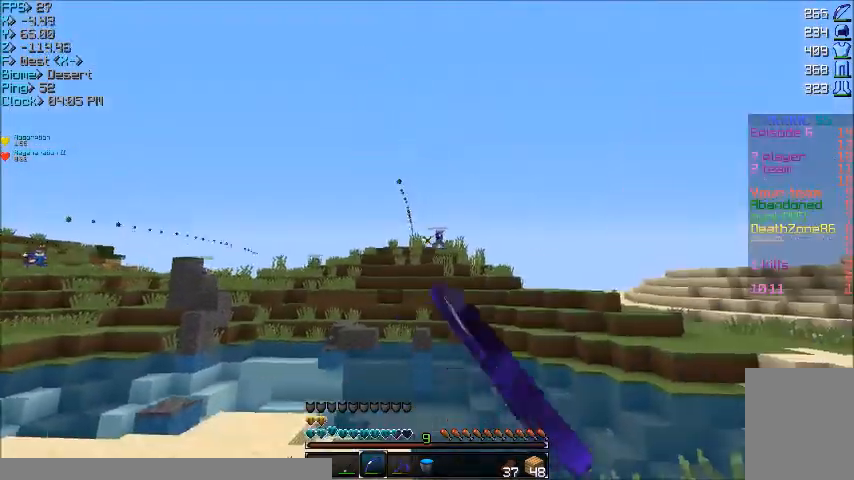
{"keys": ["w"], "mouse": [], "events": [[133, "a", "up"], [133, "w", "down"], [400, "mouse_right", "up"]]}